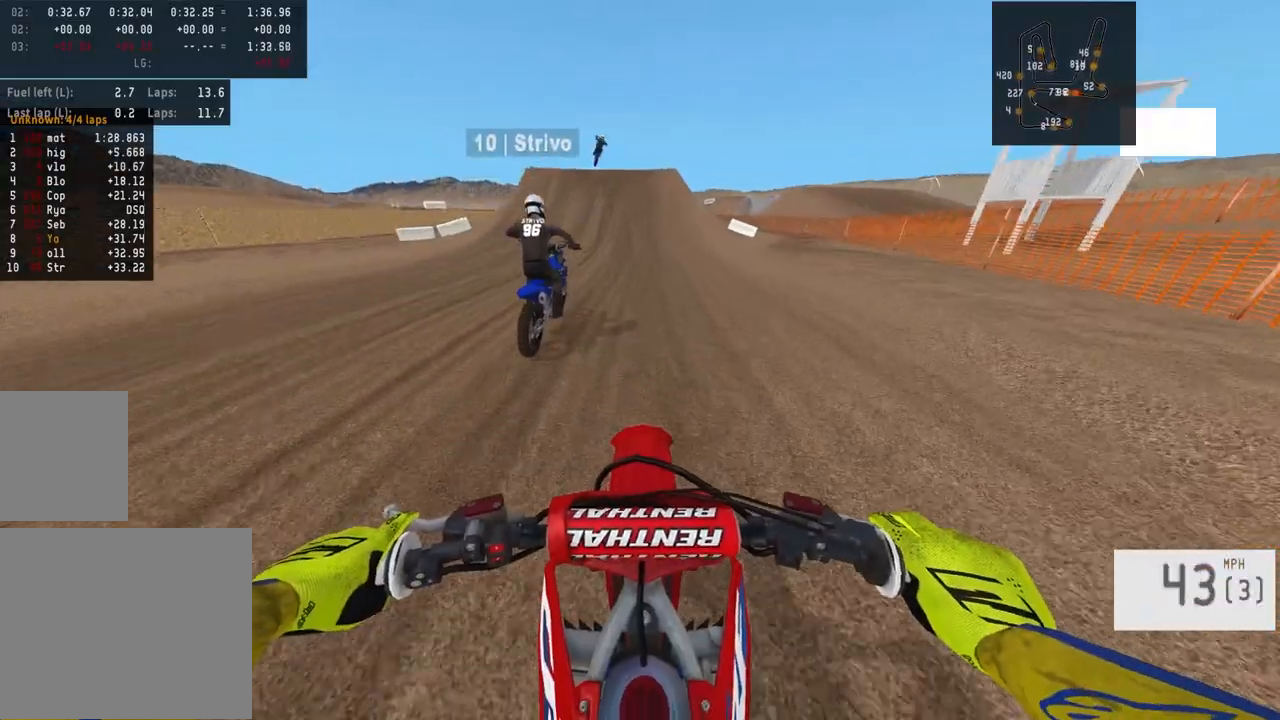
Gameplay with a controller (PlayStation layout); each line is a JSON object with the inputs held at the frame after it. "events" lists button and stick changes between this image and that frame as [ms after this image, input, new state], when the widget could be followed in between.
{"buttons": ["R2"], "left_stick": "center", "right_stick": "center", "events": []}
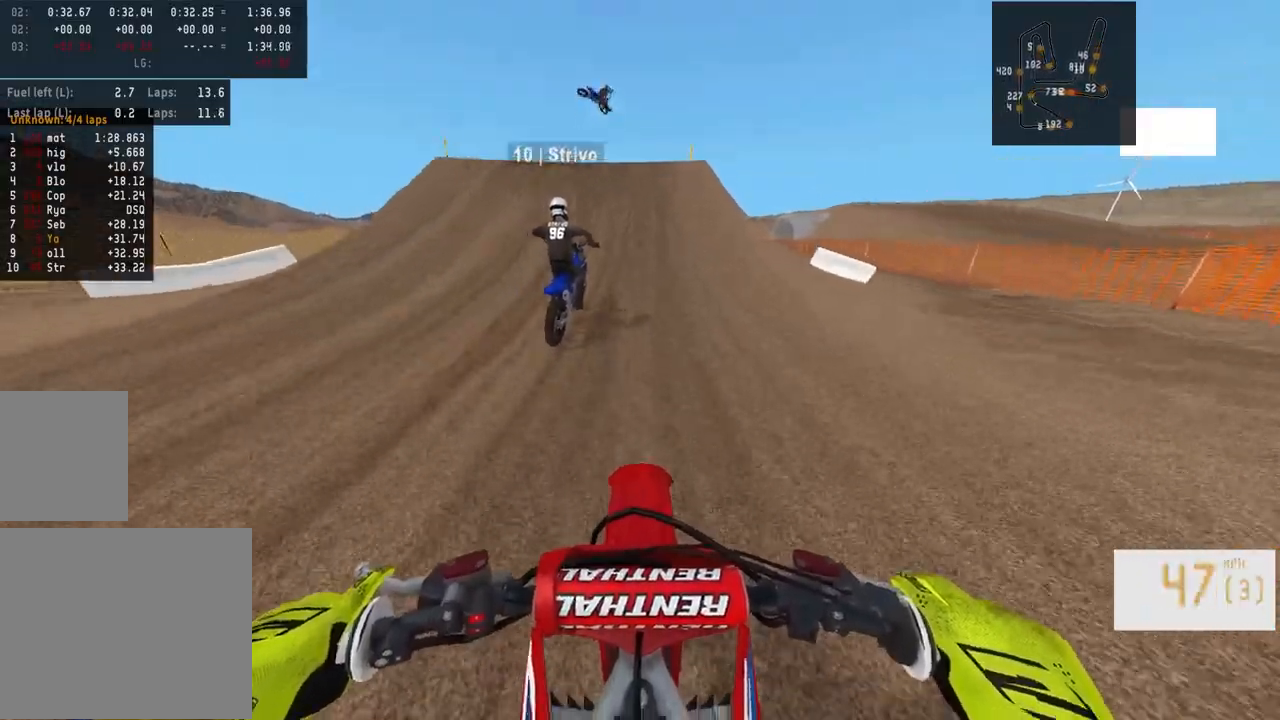
{"buttons": ["R2"], "left_stick": "left", "right_stick": "left", "events": [[367, "left_stick", "left"], [417, "right_stick", "left"]]}
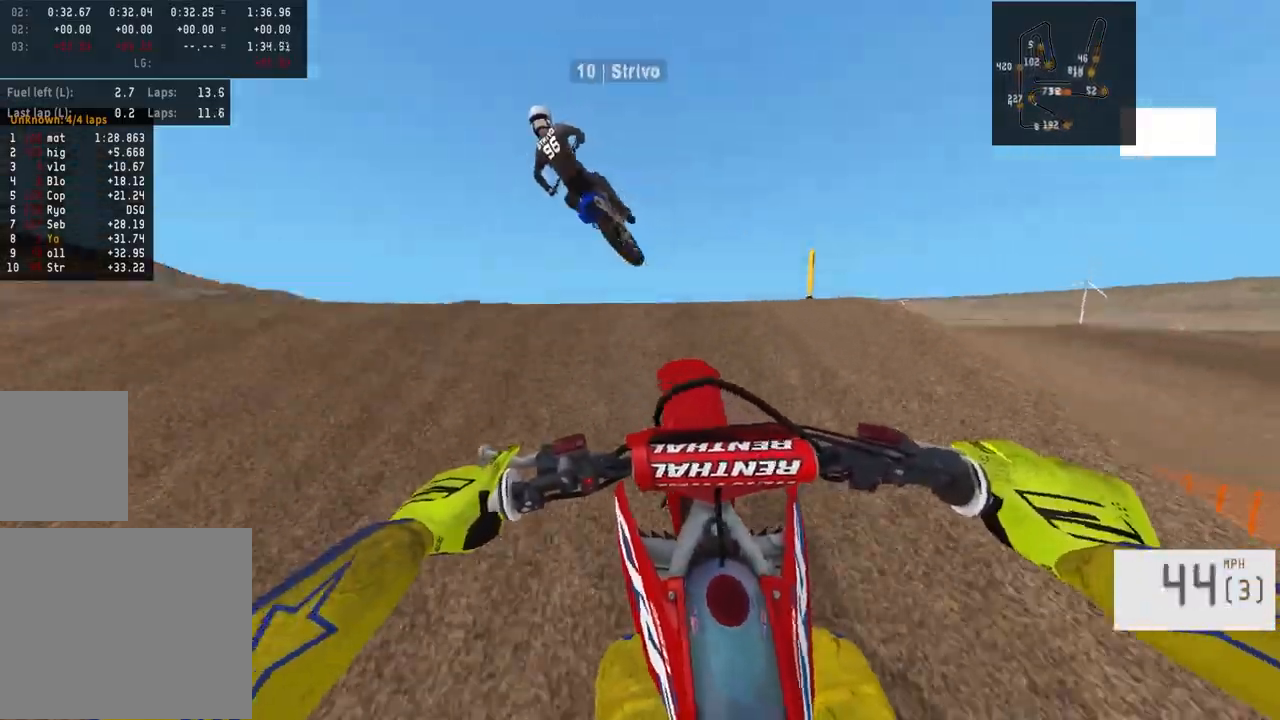
{"buttons": [], "left_stick": "center", "right_stick": "center", "events": [[300, "R2", "up"], [300, "left_stick", "center"], [300, "right_stick", "center"]]}
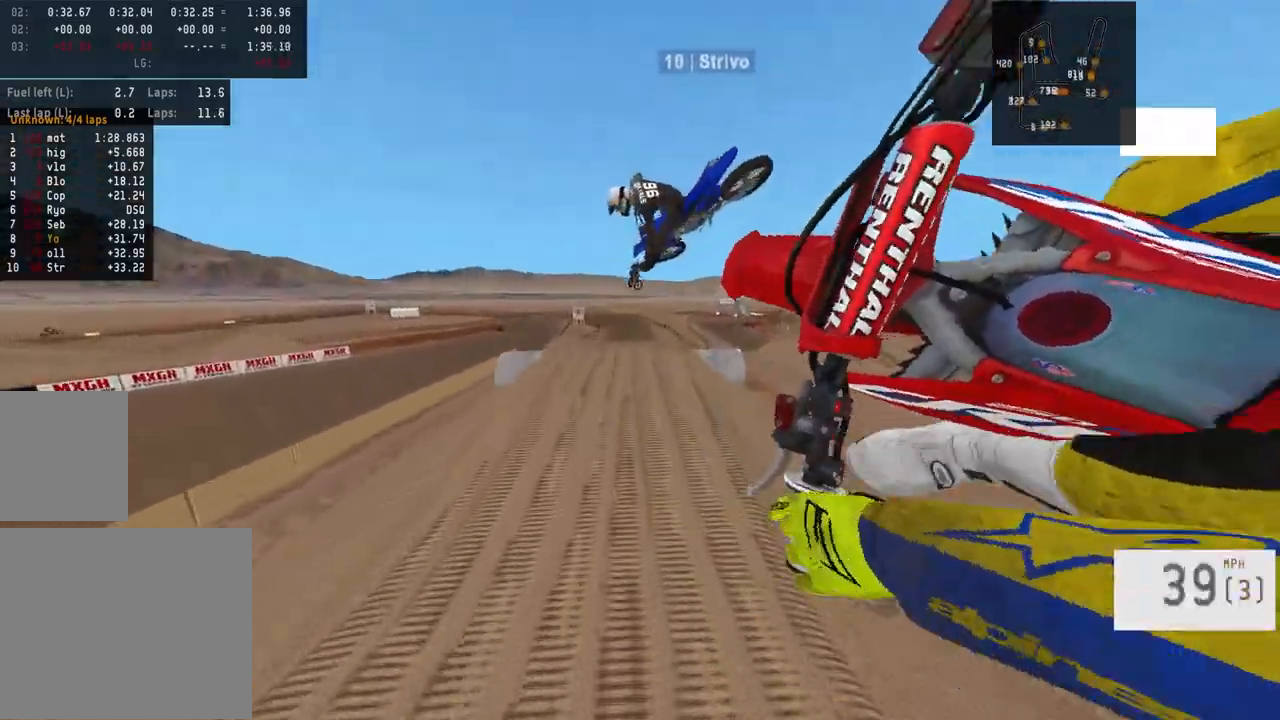
{"buttons": [], "left_stick": "center", "right_stick": "center", "events": [[133, "left_stick", "right"], [250, "R2", "down"], [267, "right_stick", "down"], [383, "left_stick", "center"], [467, "right_stick", "center"], [483, "R2", "up"]]}
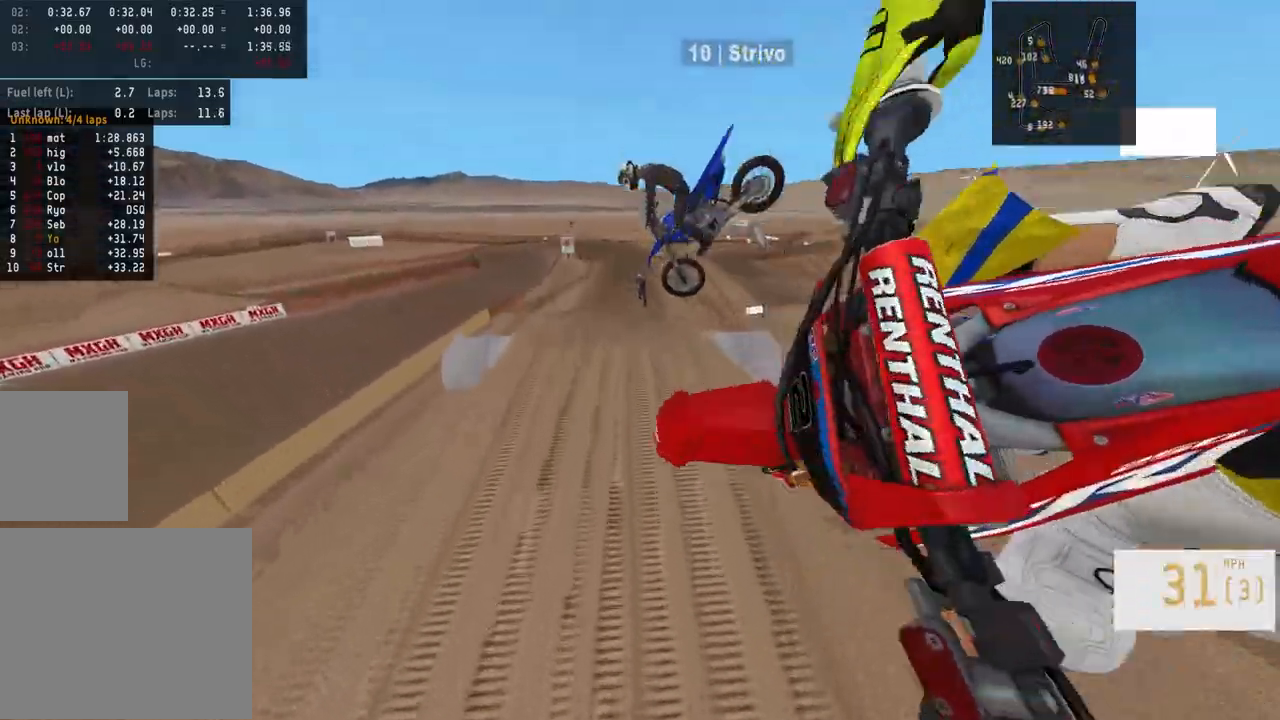
{"buttons": [], "left_stick": "center", "right_stick": "center", "events": [[183, "R2", "down"], [200, "right_stick", "down"], [400, "right_stick", "center"], [450, "R2", "up"]]}
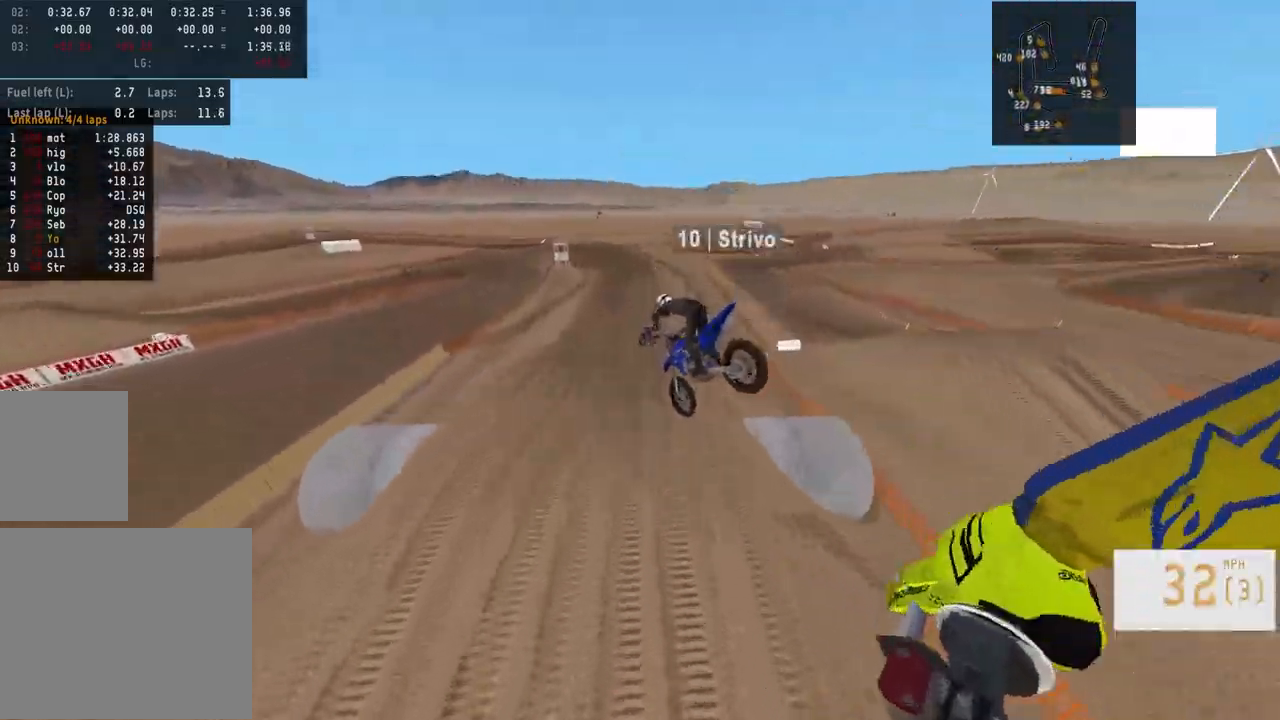
{"buttons": ["R2"], "left_stick": "center", "right_stick": "center", "events": [[67, "R2", "down"], [117, "right_stick", "down-left"], [350, "right_stick", "center"]]}
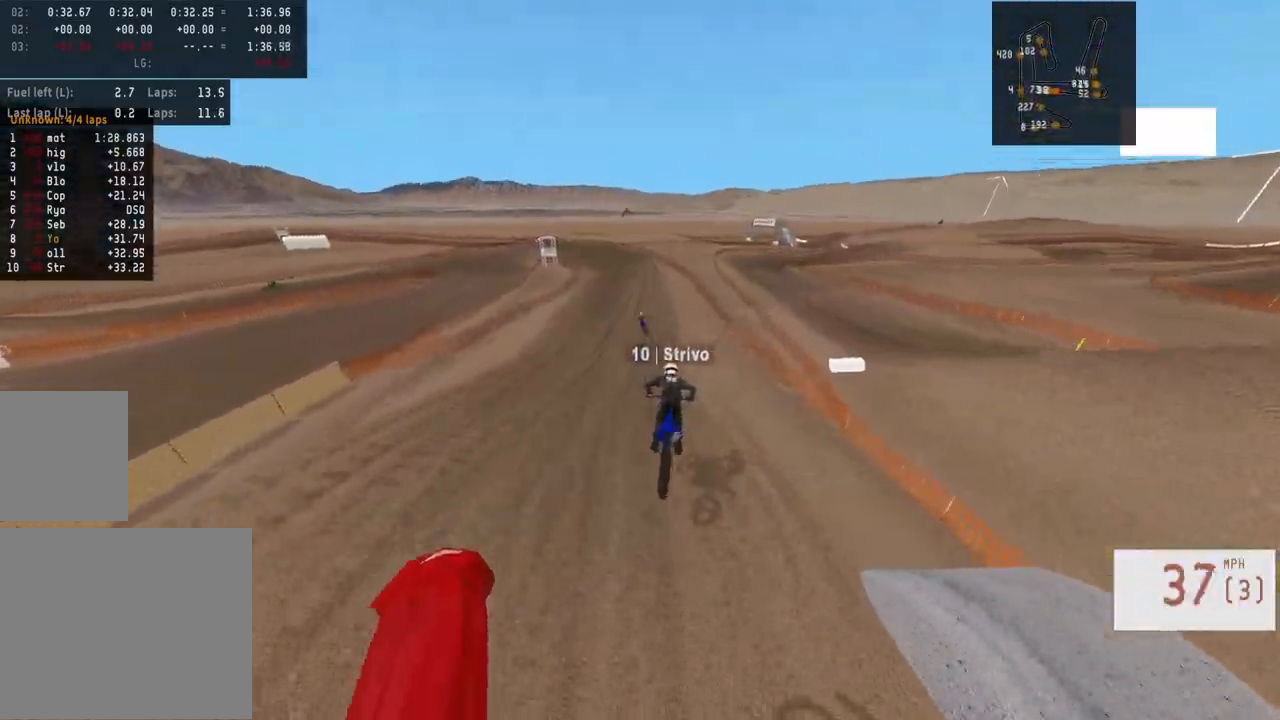
{"buttons": ["R2"], "left_stick": "center", "right_stick": "center", "events": [[67, "R3", "down"], [183, "R3", "up"]]}
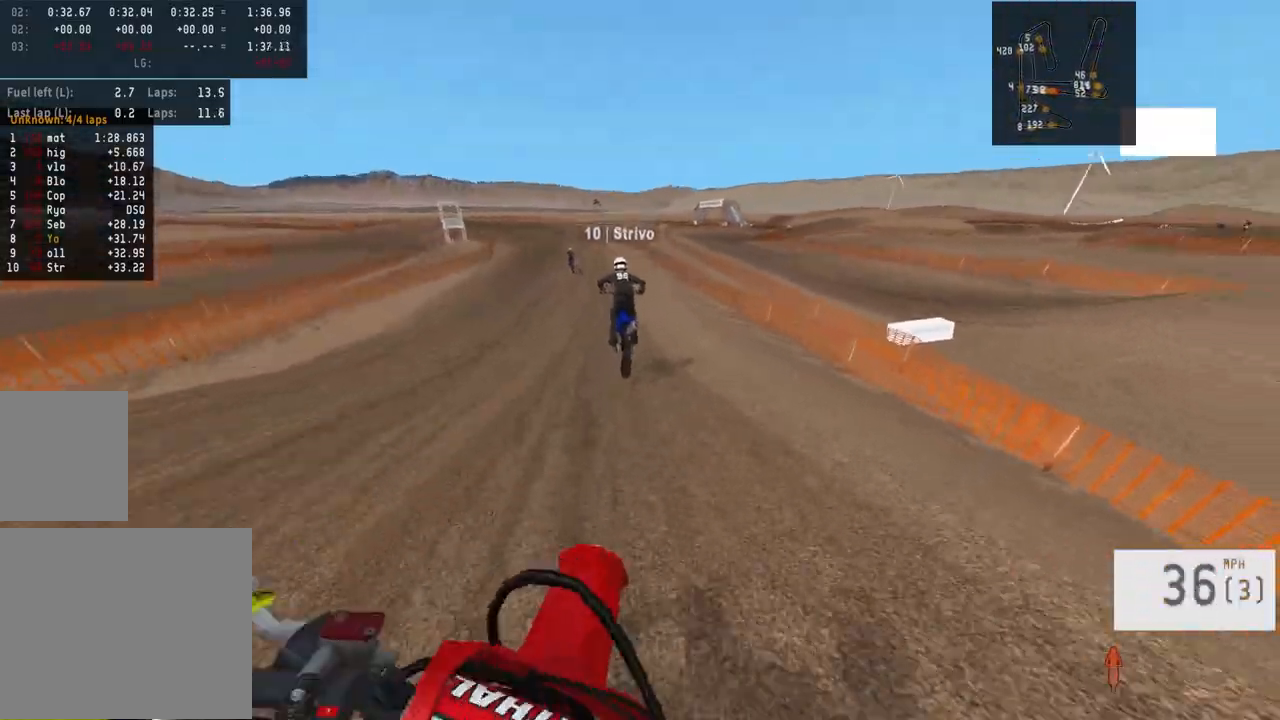
{"buttons": ["R2"], "left_stick": "center", "right_stick": "down", "events": [[150, "left_stick", "left"], [283, "left_stick", "center"], [350, "R2", "up"], [417, "R2", "down"], [433, "right_stick", "down"]]}
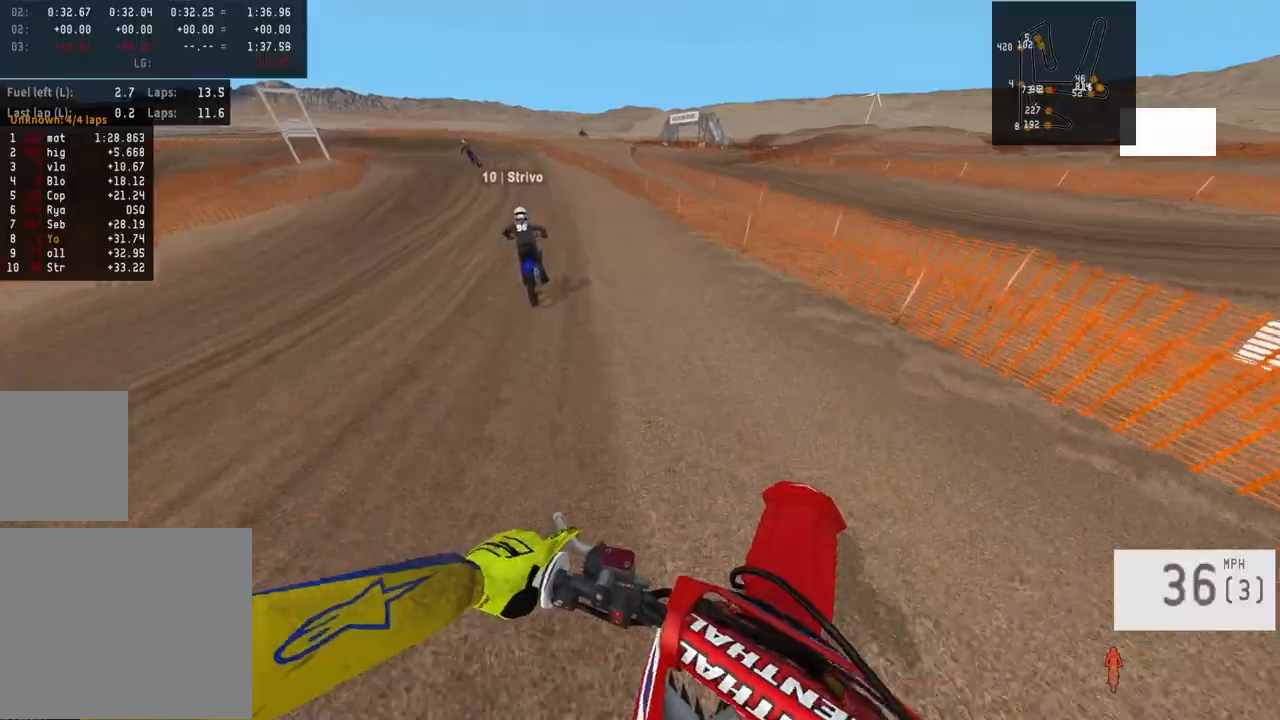
{"buttons": ["R2"], "left_stick": "center", "right_stick": "center", "events": [[167, "right_stick", "center"], [200, "R2", "up"], [317, "R2", "down"]]}
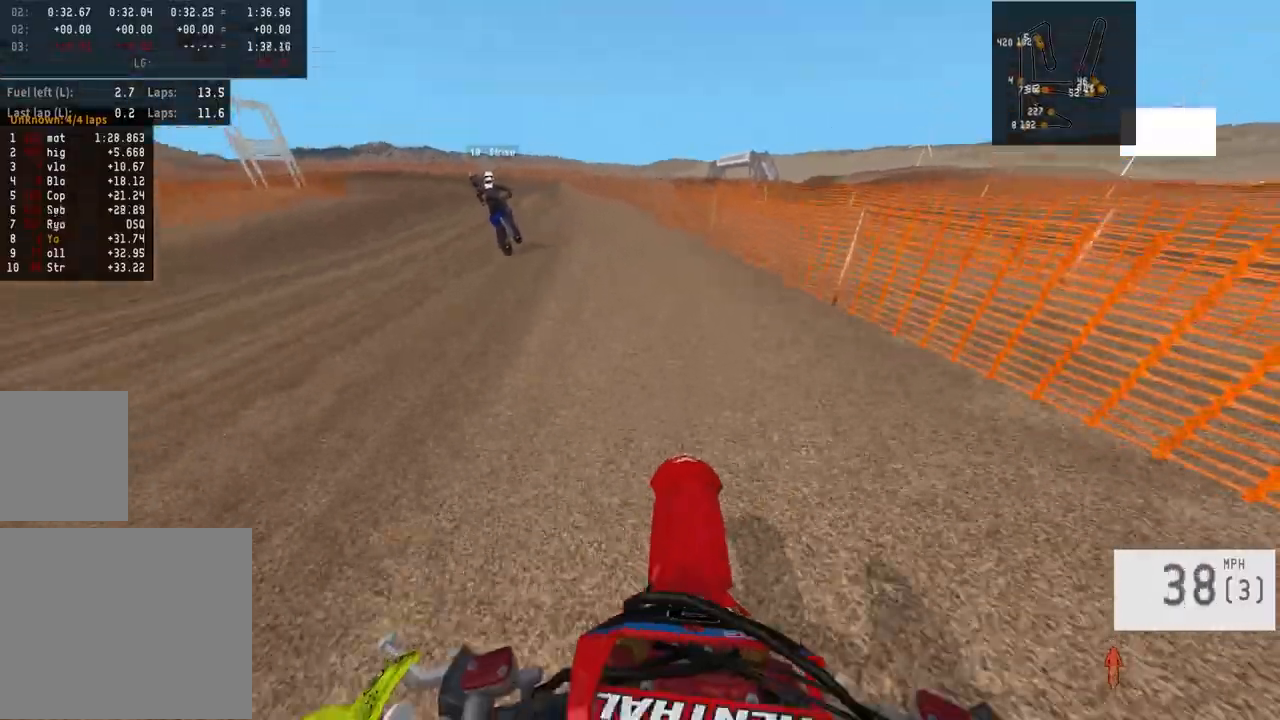
{"buttons": [], "left_stick": "left", "right_stick": "center", "events": [[17, "R3", "down"], [17, "left_stick", "left"], [133, "R3", "up"], [317, "R2", "up"]]}
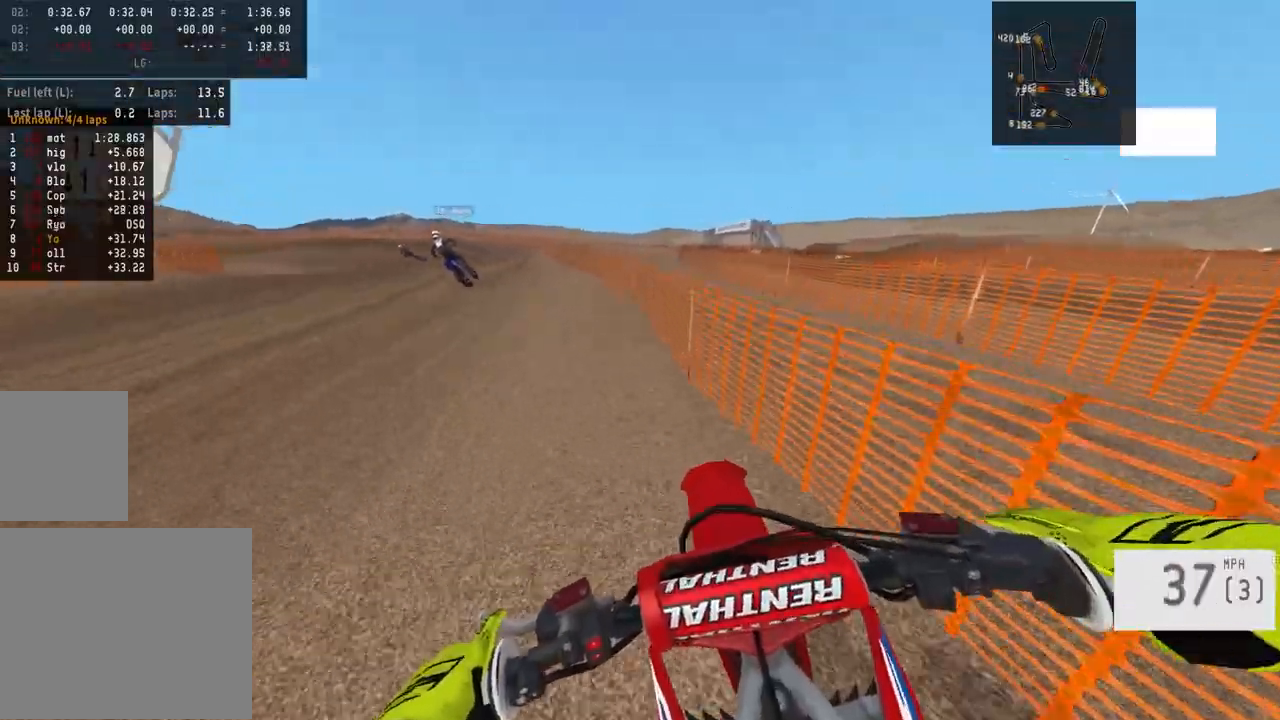
{"buttons": ["R2"], "left_stick": "center", "right_stick": "center", "events": [[333, "R2", "down"], [333, "left_stick", "center"], [417, "R2", "up"], [450, "R2", "down"]]}
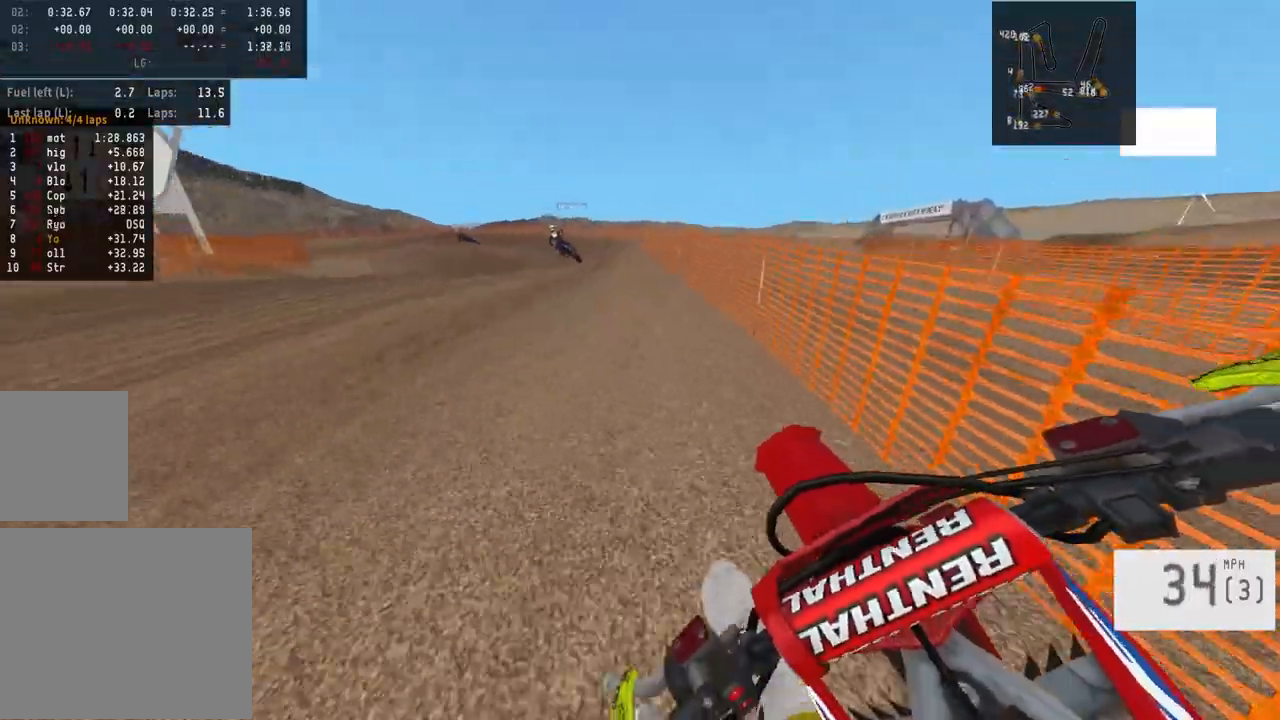
{"buttons": ["R2"], "left_stick": "left", "right_stick": "center", "events": [[33, "left_stick", "left"]]}
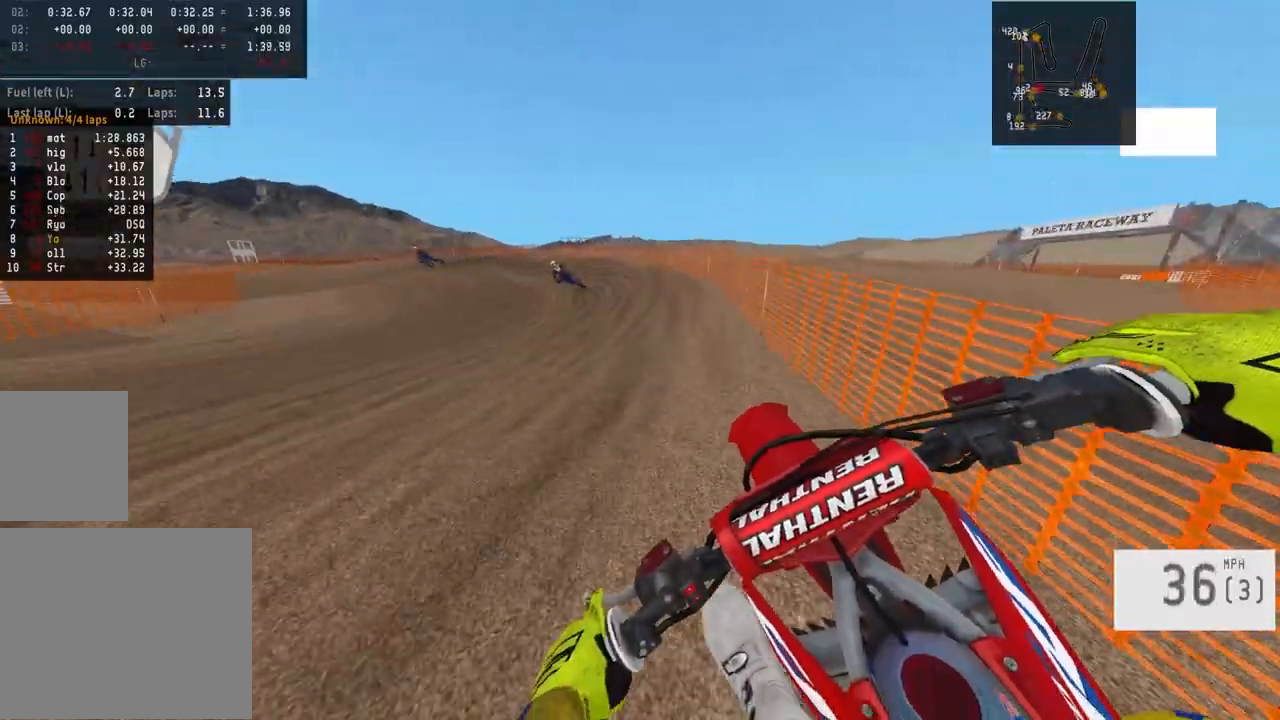
{"buttons": ["R2"], "left_stick": "left", "right_stick": "center", "events": []}
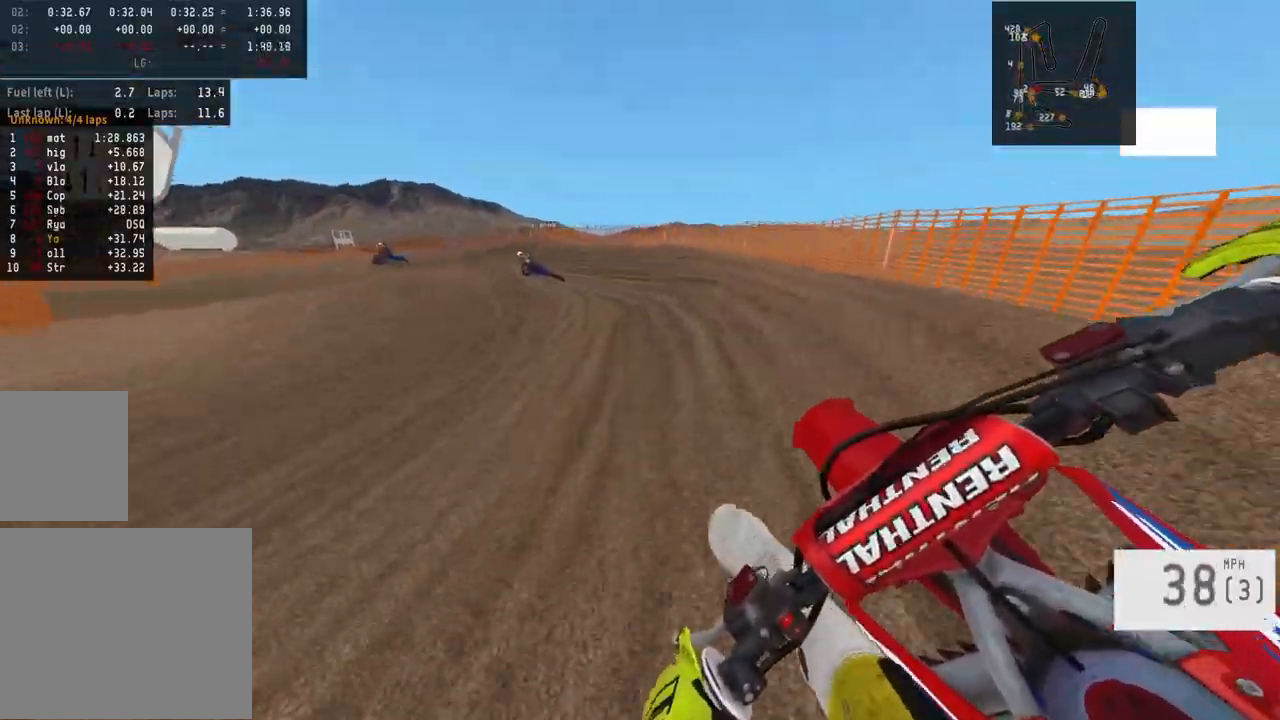
{"buttons": [], "left_stick": "left", "right_stick": "center", "events": [[333, "R2", "up"]]}
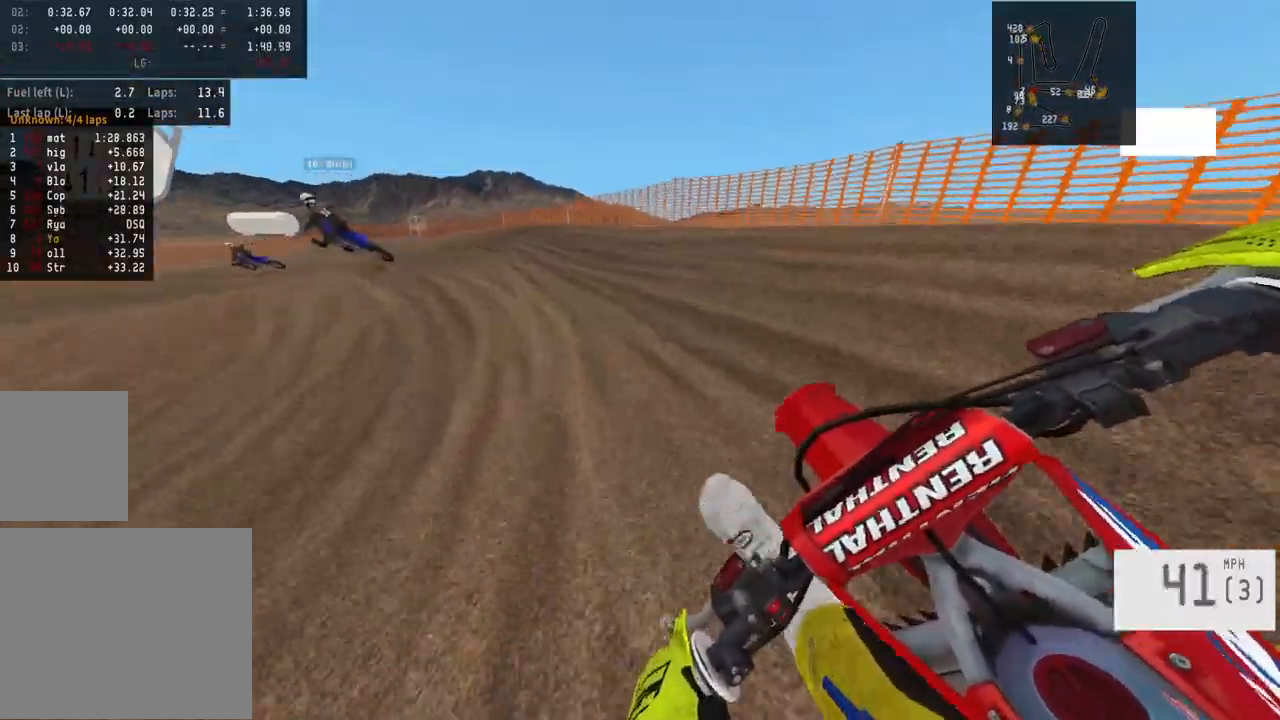
{"buttons": ["R2"], "left_stick": "left", "right_stick": "center", "events": [[17, "R2", "down"], [100, "R2", "up"], [483, "R2", "down"]]}
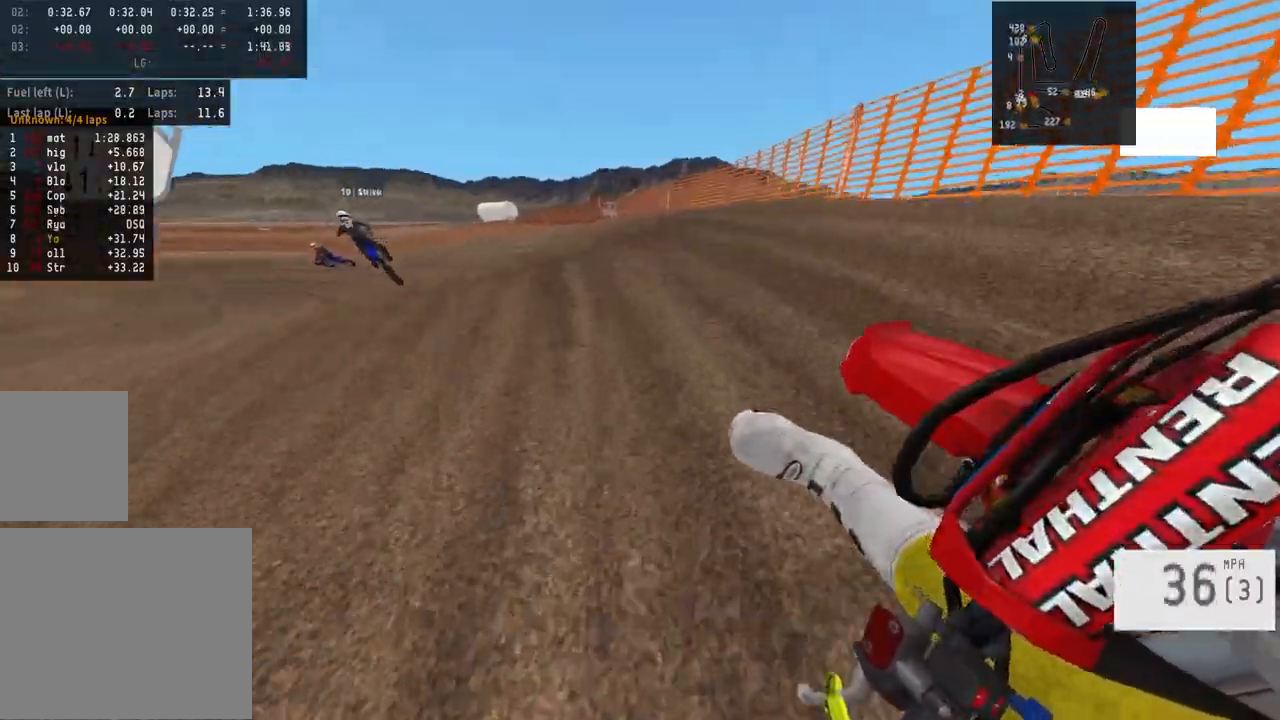
{"buttons": [], "left_stick": "left", "right_stick": "center", "events": [[17, "left_stick", "center"], [100, "left_stick", "left"], [100, "right_stick", "down-left"], [283, "R2", "up"], [283, "right_stick", "center"]]}
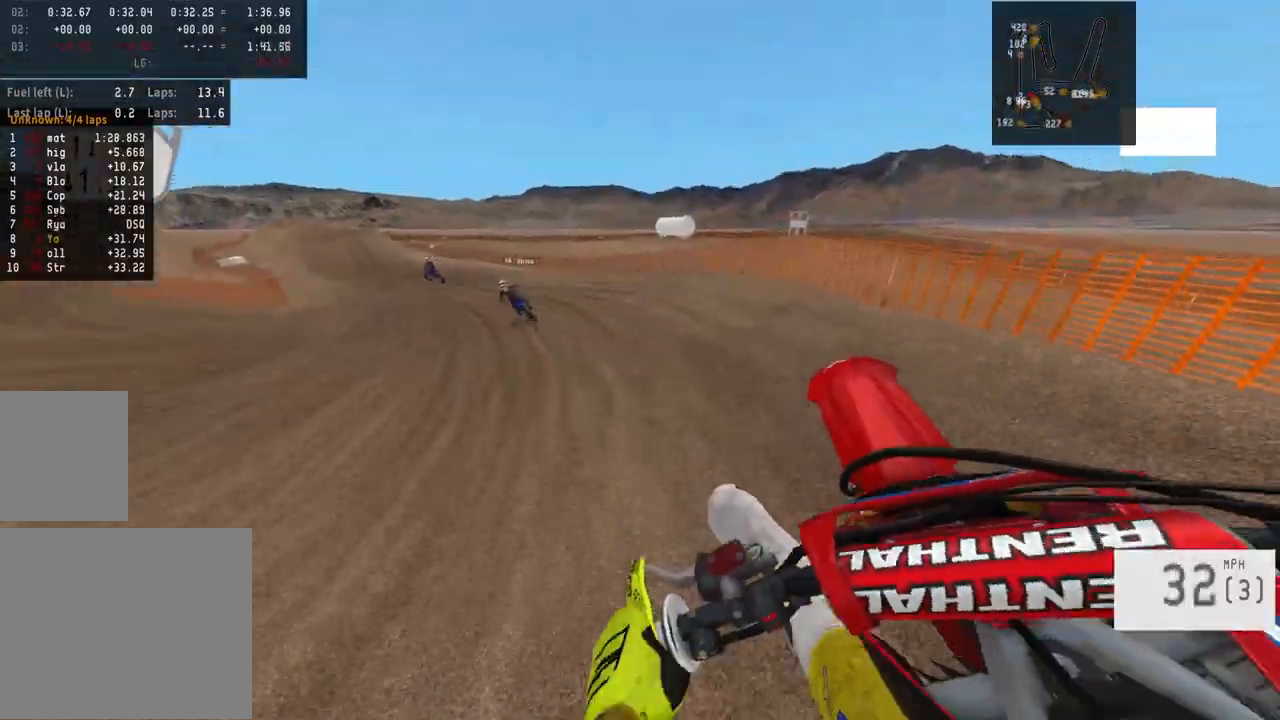
{"buttons": ["R2"], "left_stick": "left", "right_stick": "center", "events": [[33, "right_stick", "down-left"], [217, "right_stick", "center"], [350, "R2", "down"], [417, "R2", "up"], [500, "R2", "down"]]}
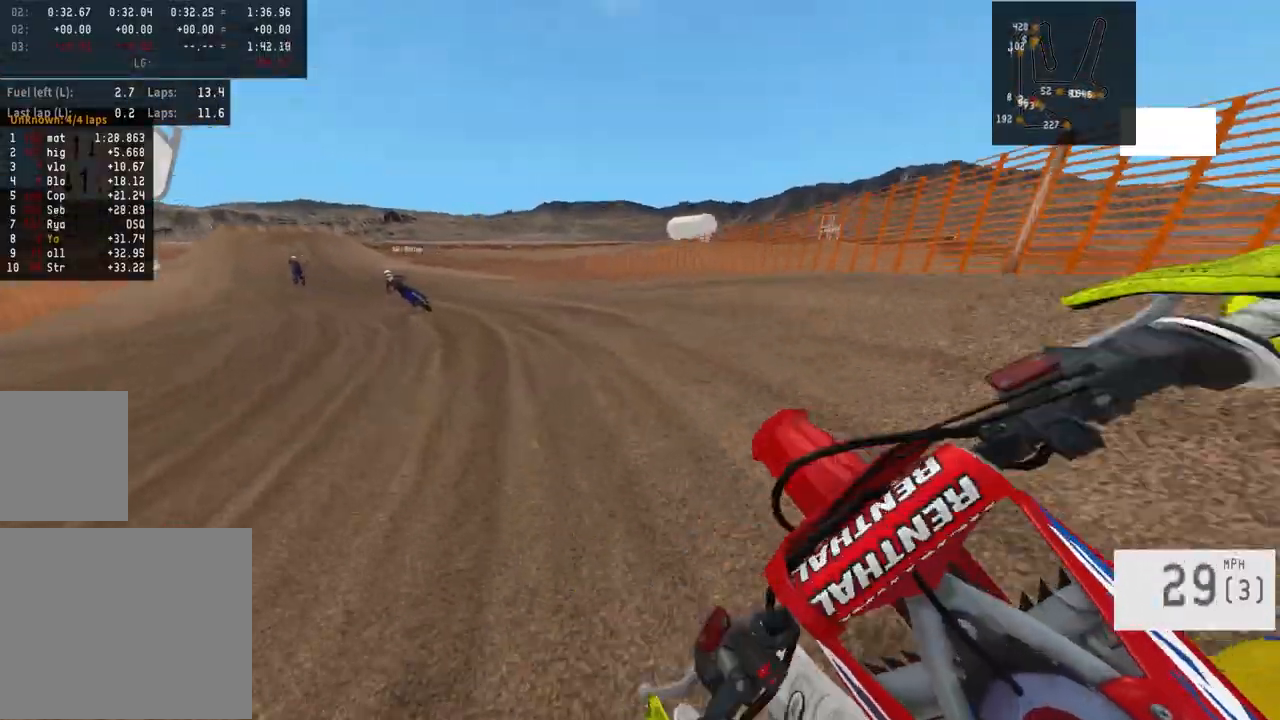
{"buttons": ["R2"], "left_stick": "left", "right_stick": "center", "events": [[83, "R2", "up"], [117, "R2", "down"]]}
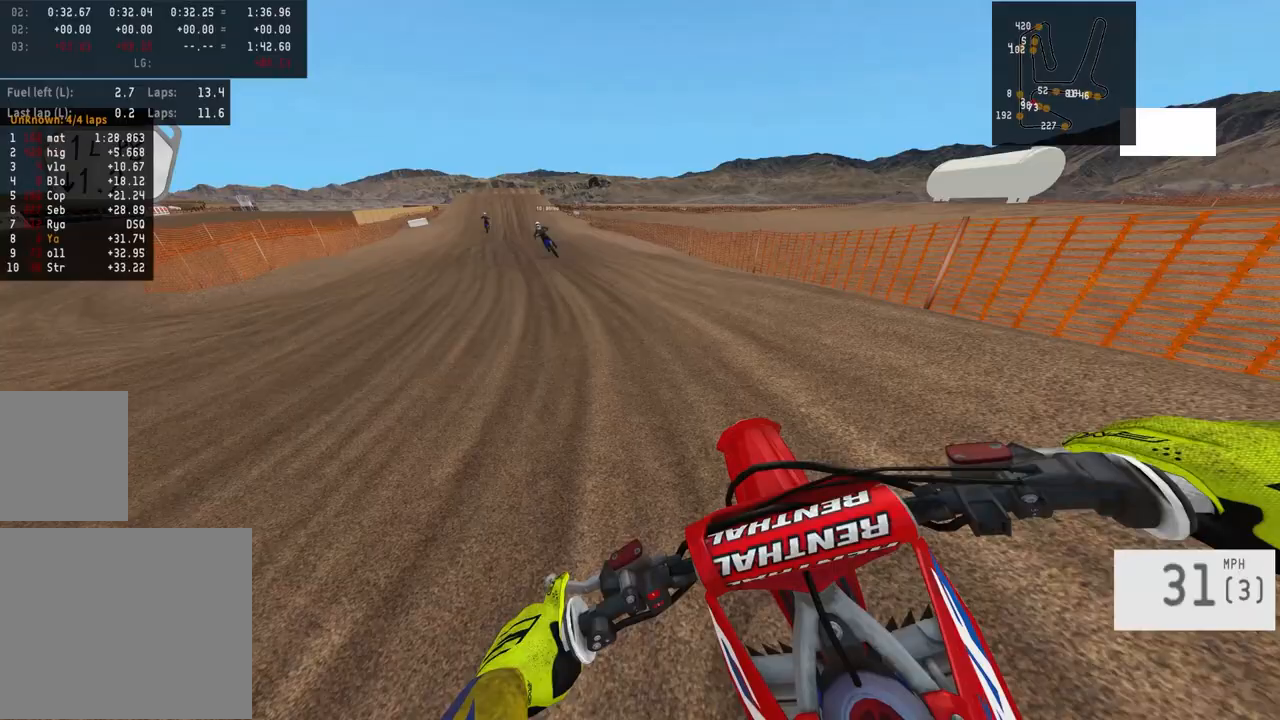
{"buttons": ["R2"], "left_stick": "left", "right_stick": "center", "events": []}
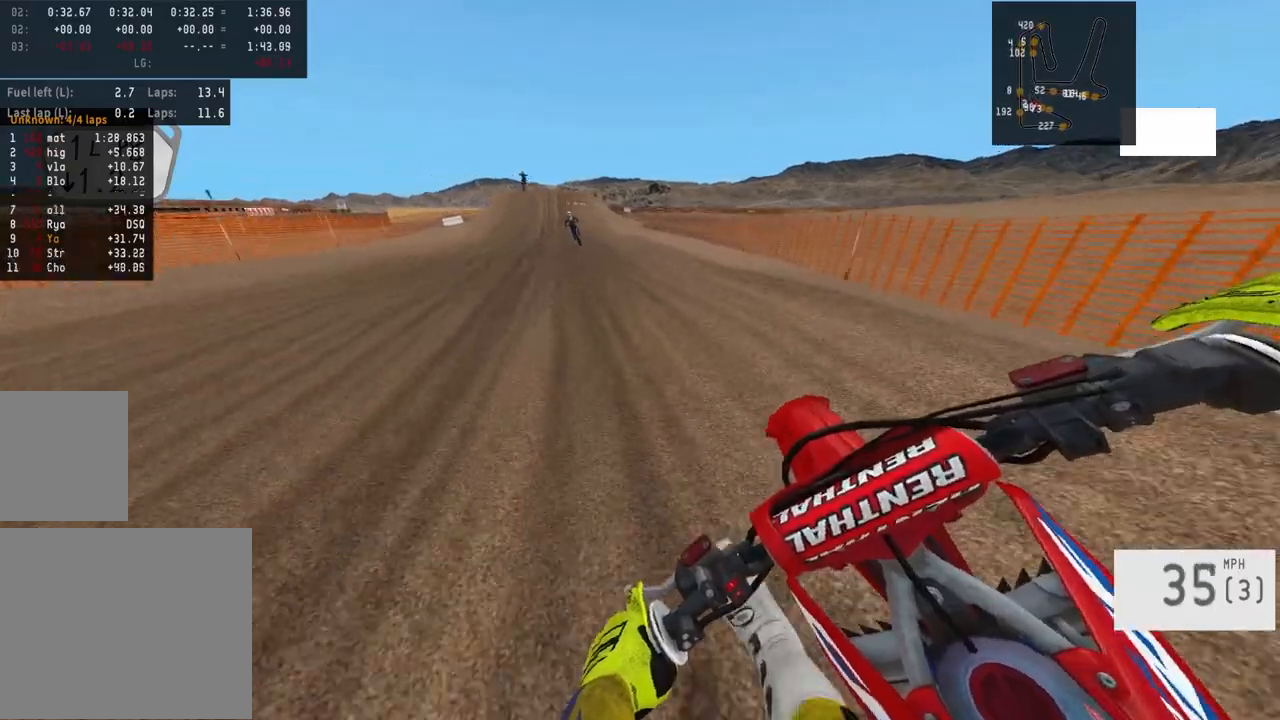
{"buttons": ["R2"], "left_stick": "right", "right_stick": "center", "events": [[133, "left_stick", "center"], [217, "left_stick", "right"]]}
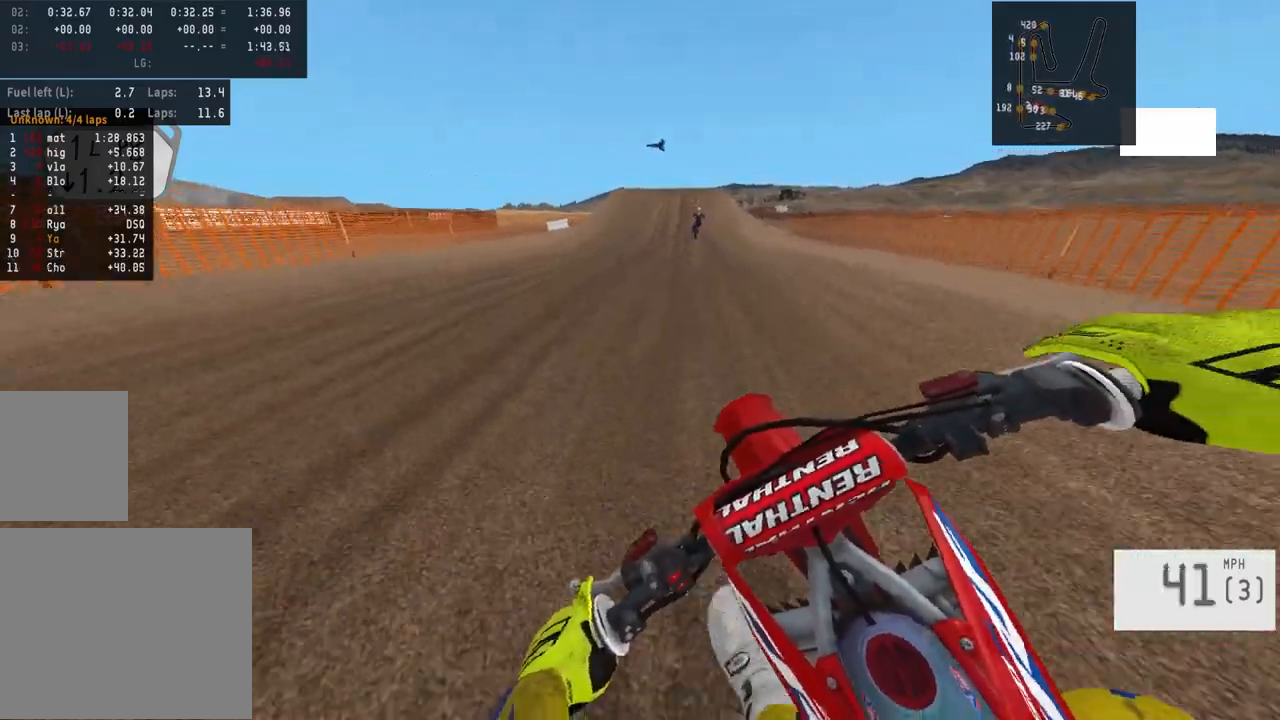
{"buttons": ["R2"], "left_stick": "right", "right_stick": "center", "events": [[117, "left_stick", "center"], [450, "left_stick", "right"]]}
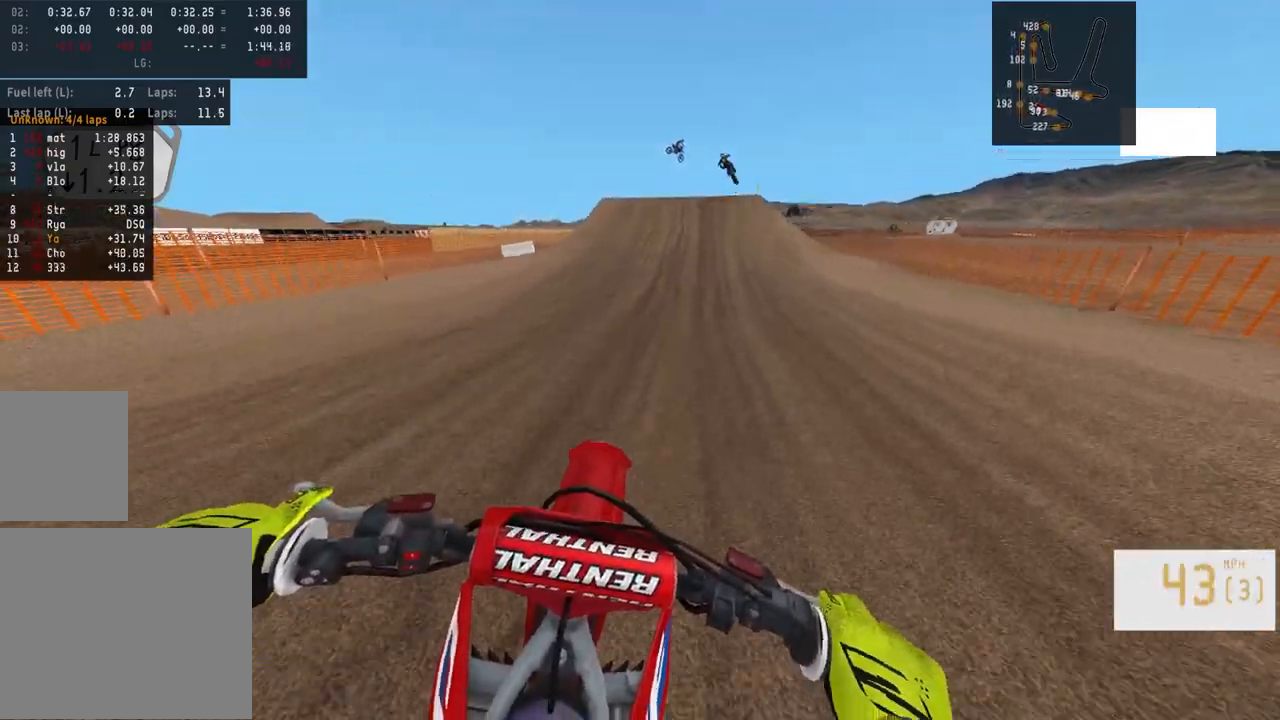
{"buttons": ["R2"], "left_stick": "center", "right_stick": "center", "events": [[67, "left_stick", "center"], [200, "left_stick", "right"], [300, "left_stick", "center"]]}
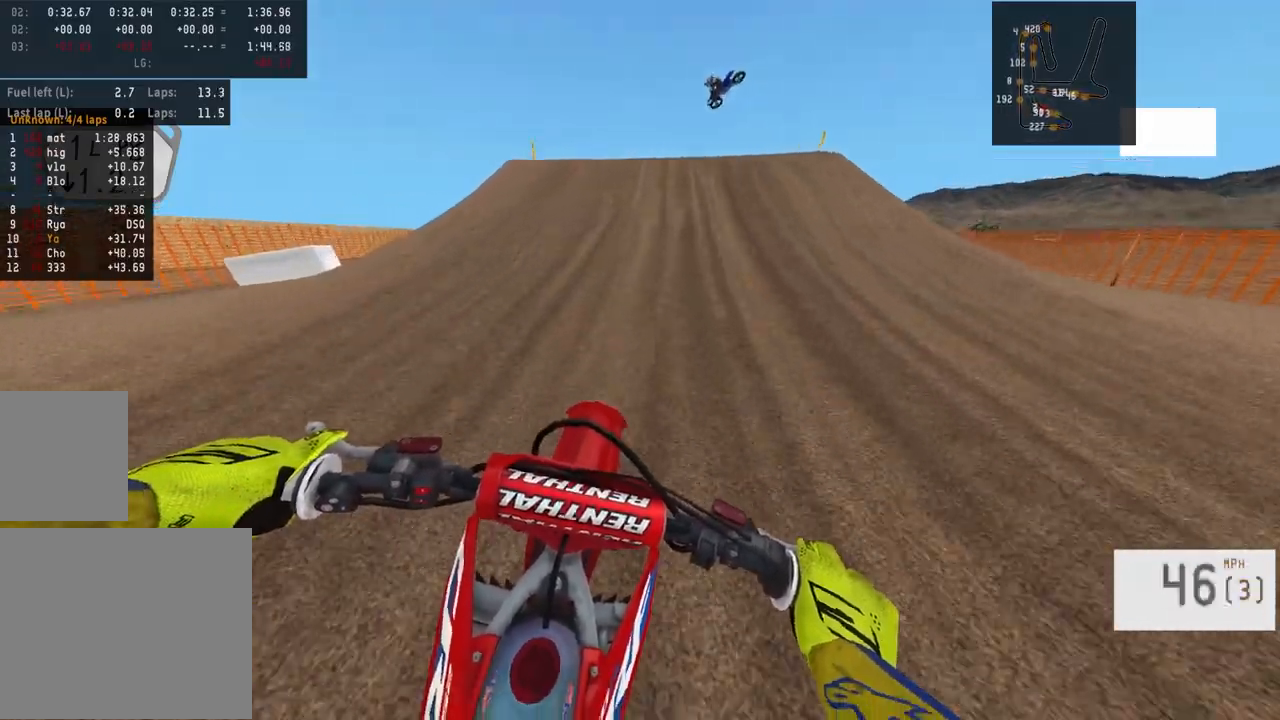
{"buttons": ["R2"], "left_stick": "right", "right_stick": "right", "events": [[317, "left_stick", "right"], [317, "right_stick", "right"]]}
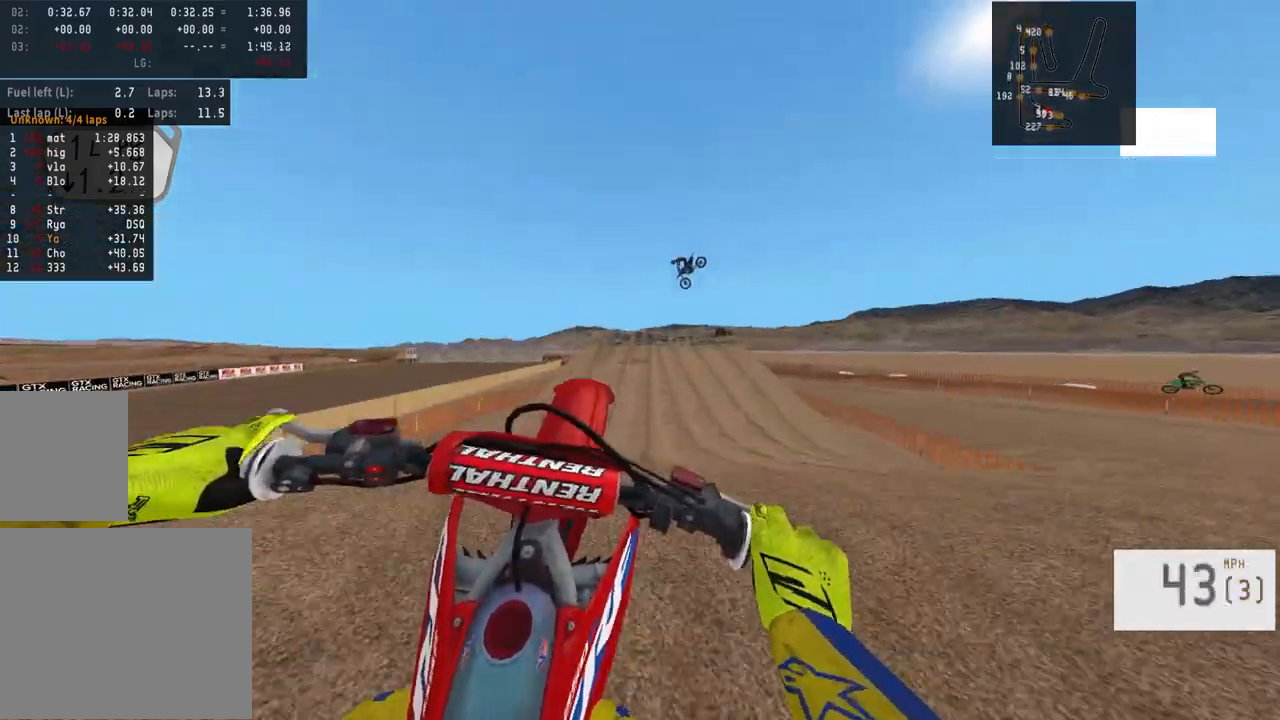
{"buttons": [], "left_stick": "center", "right_stick": "center", "events": [[200, "right_stick", "center"], [217, "R2", "up"], [233, "left_stick", "center"]]}
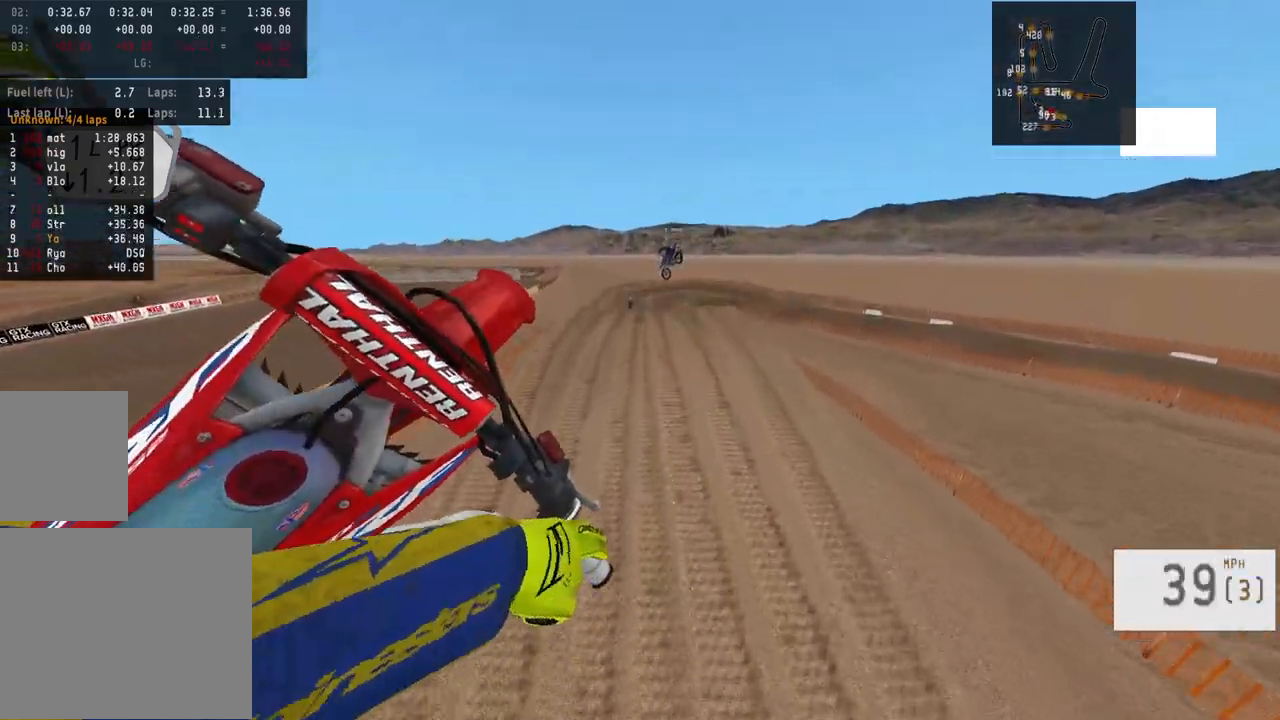
{"buttons": [], "left_stick": "left", "right_stick": "center", "events": [[67, "R2", "down"], [183, "R3", "down"], [283, "R3", "up"], [367, "R2", "up"], [367, "left_stick", "left"]]}
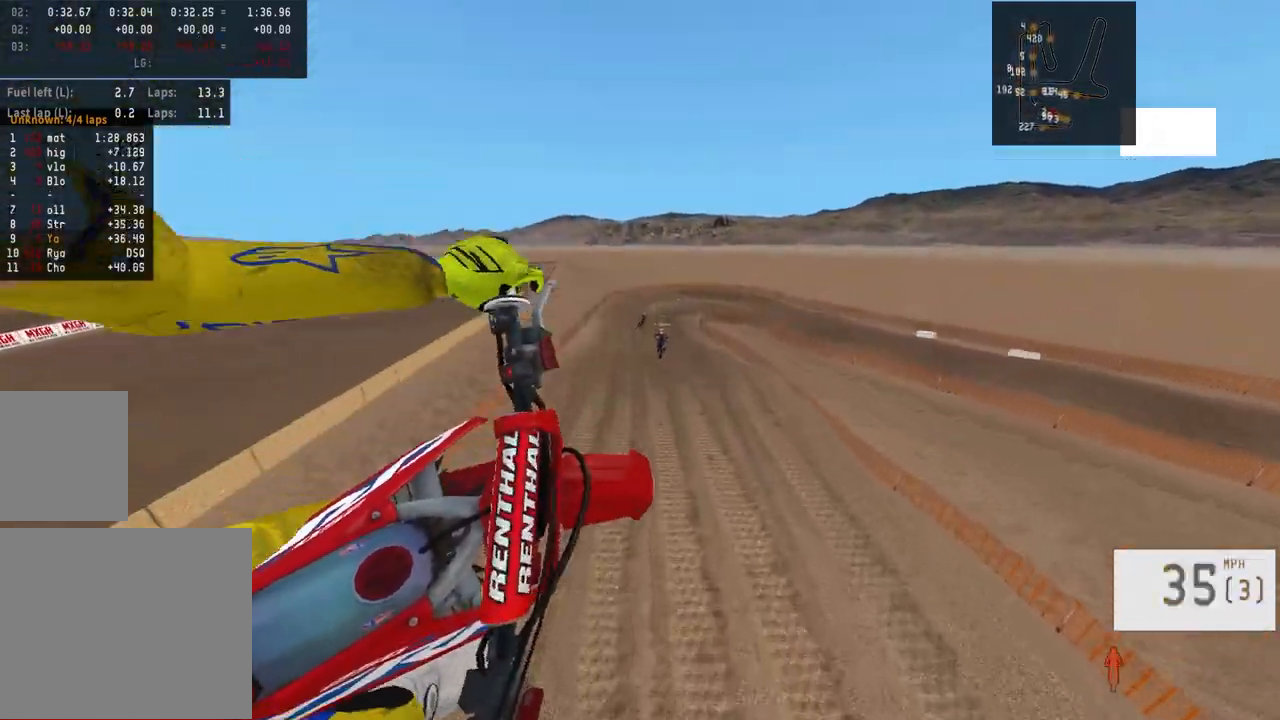
{"buttons": ["R2"], "left_stick": "center", "right_stick": "center", "events": [[33, "right_stick", "down-left"], [50, "R2", "down"], [50, "left_stick", "center"], [367, "right_stick", "center"]]}
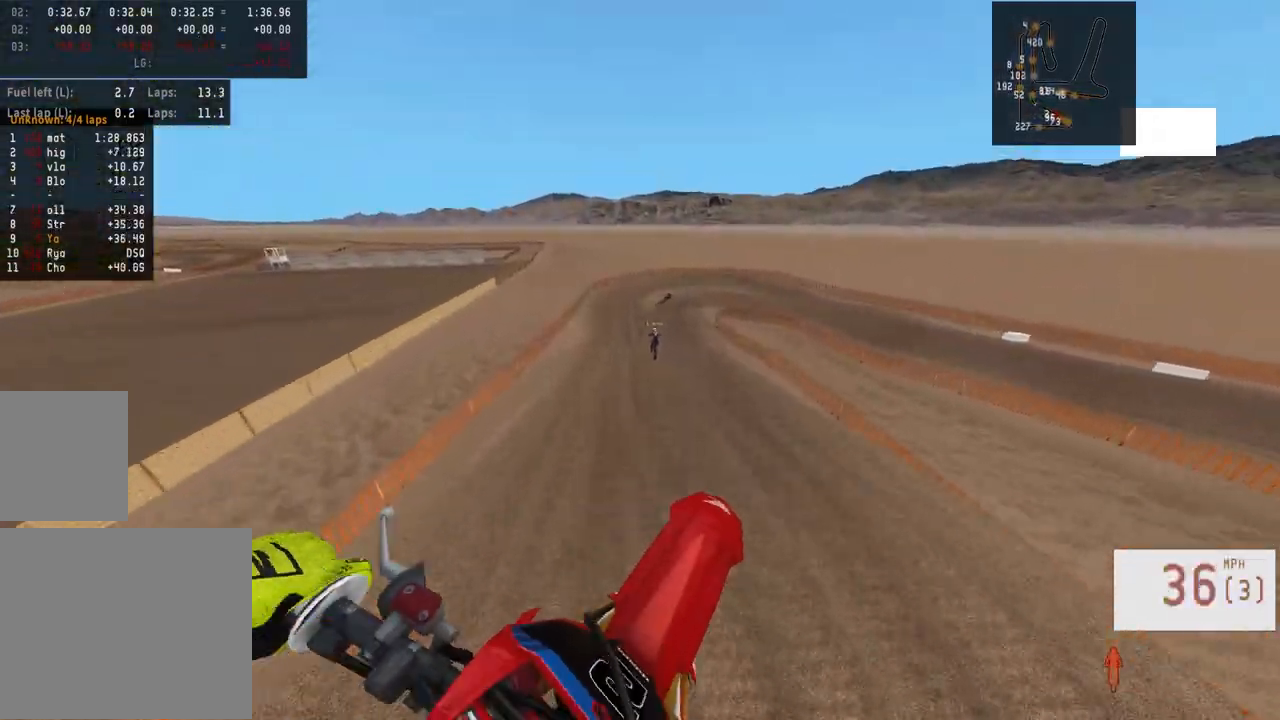
{"buttons": ["R2", "R3"], "left_stick": "center", "right_stick": "center", "events": [[133, "left_stick", "right"], [250, "left_stick", "center"], [333, "left_stick", "right"], [433, "R3", "down"], [500, "left_stick", "center"]]}
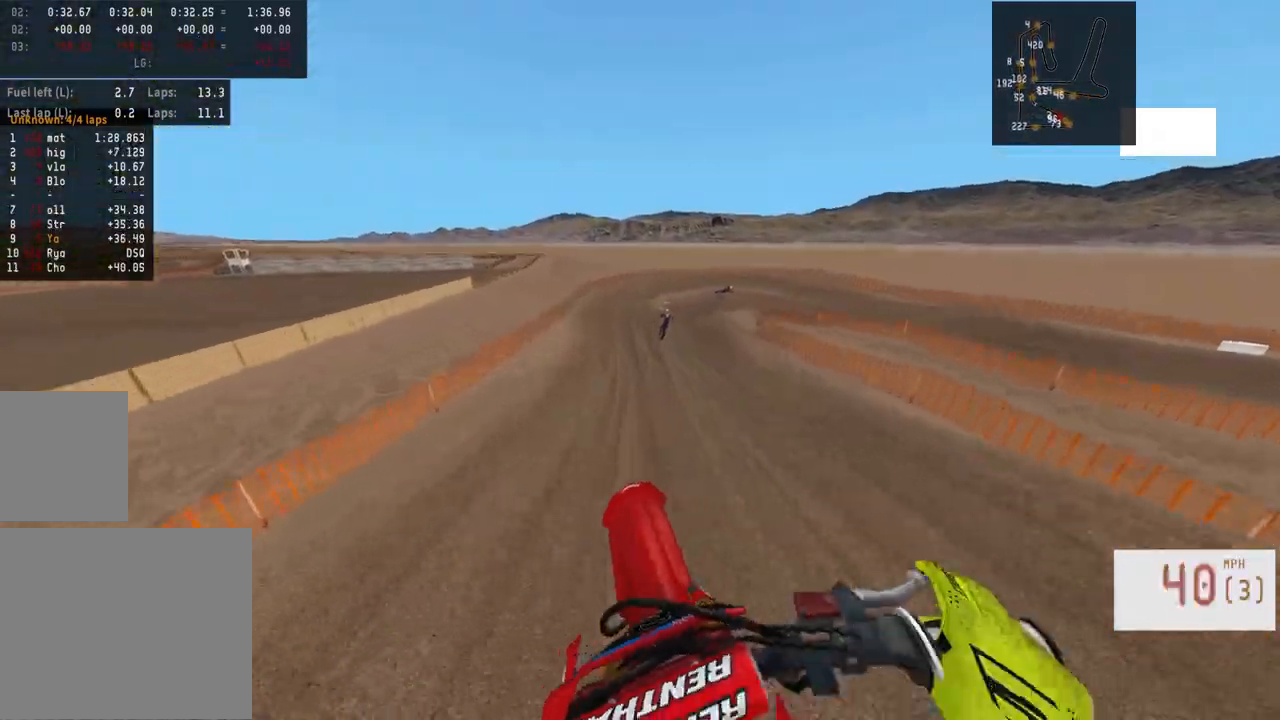
{"buttons": ["SQUARE", "L1"], "left_stick": "down-right", "right_stick": "center", "events": [[50, "R3", "up"], [100, "left_stick", "right"], [283, "left_stick", "center"], [433, "R2", "up"], [450, "SQUARE", "down"], [483, "left_stick", "down-right"], [500, "L1", "down"]]}
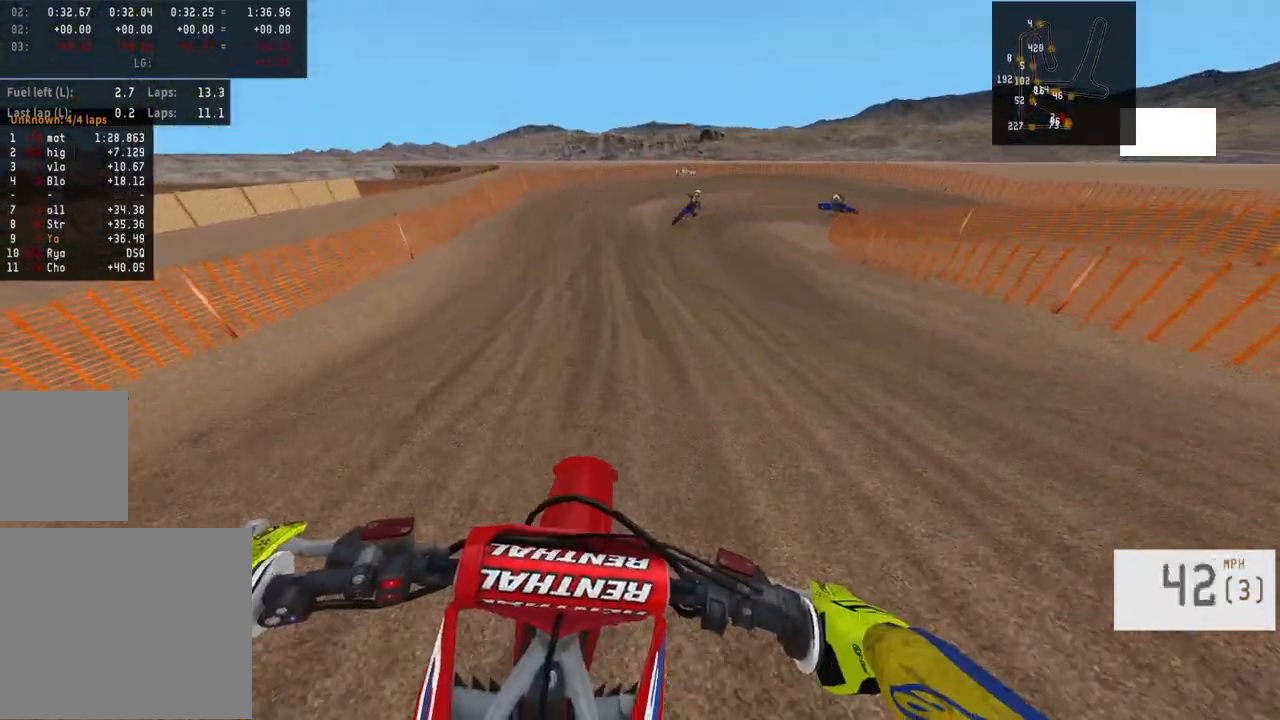
{"buttons": ["L1"], "left_stick": "down-right", "right_stick": "center", "events": [[33, "SQUARE", "up"], [117, "left_stick", "down-left"], [300, "left_stick", "down-right"]]}
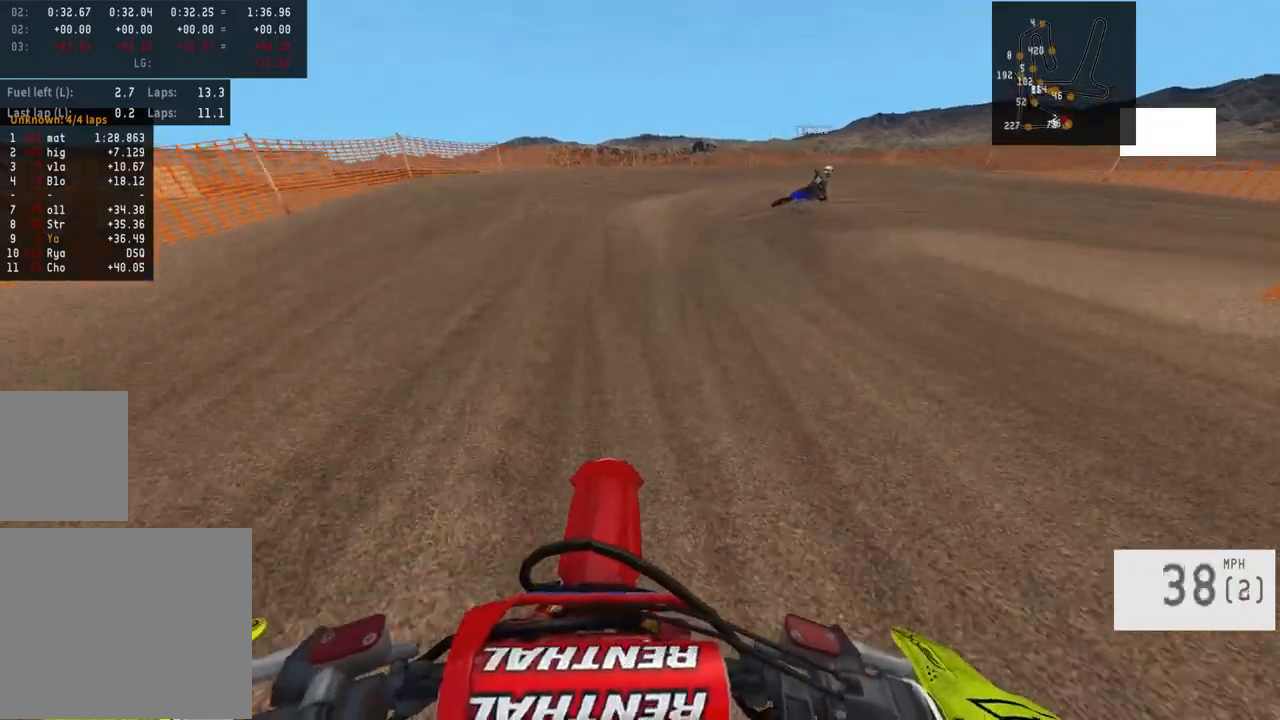
{"buttons": [], "left_stick": "center", "right_stick": "center", "events": [[33, "L1", "up"], [300, "left_stick", "center"]]}